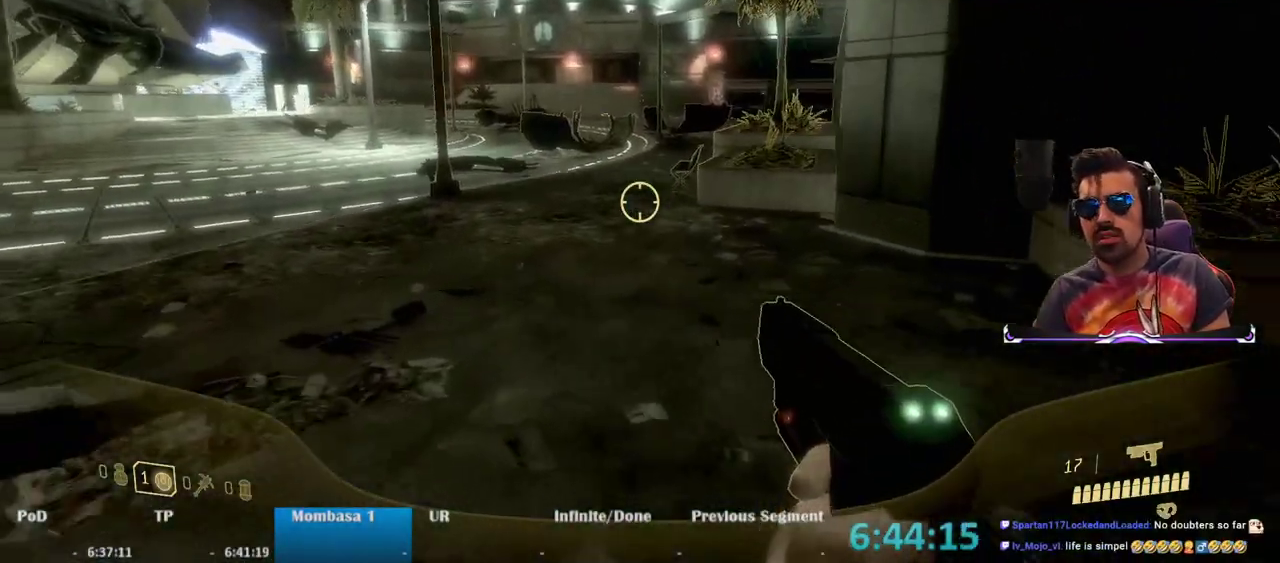
Gameplay with keyboard and mouse; each line is a JSON object with the keys and mouse buttons held at the frame after it. "events" lists presses ("down") and releases ("up") of "1", "2", "3", "4", "5", "a", "alt", "c", "caps_lock", "ctrl", "d", "e", "f", "g", "q", "r", "s", "shift", "space", "t", "tab", "v", "w", "x", "z", "mouse_left", "mouse_wheel" and "mouse_right" between this image and that frame as [ms after this image, input, new state], when the widget could be followed in between. "mouse_left", "mouse_wheel", "mouse_right" = the "left", "wheel", "right" buttons of the "mouse" list. No other keys are recorded. "wheel" means that the mouse wheel is clicked or scrolled. Mouse movement is not recorded.
{"keys": ["w"], "mouse": [], "events": [[333, "a", "up"]]}
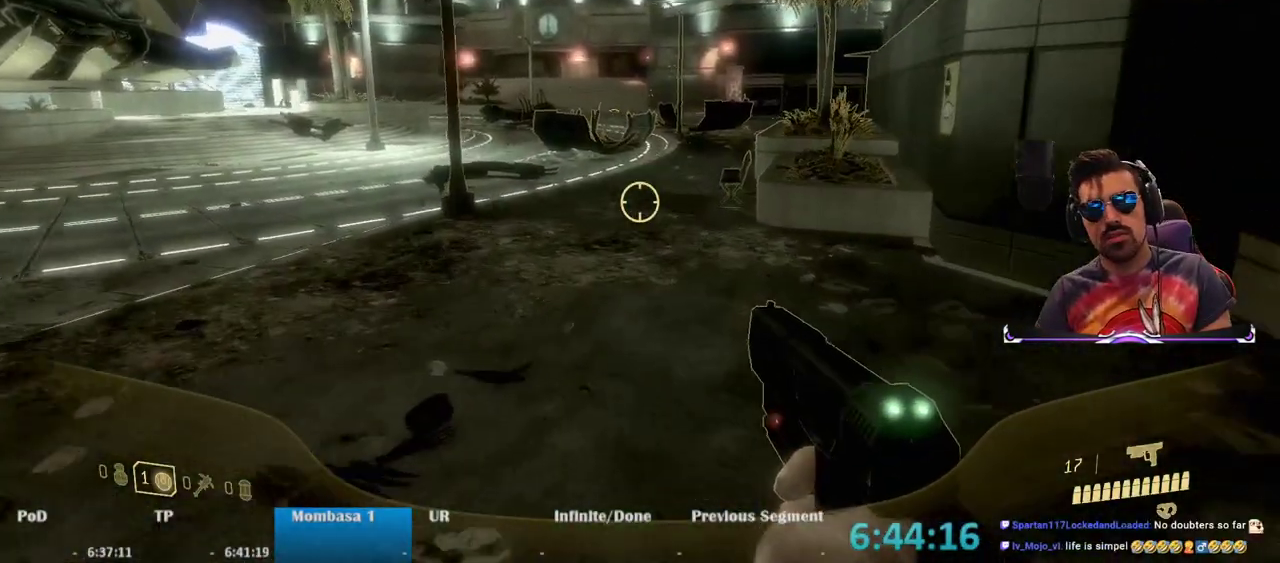
{"keys": ["w"], "mouse": [], "events": []}
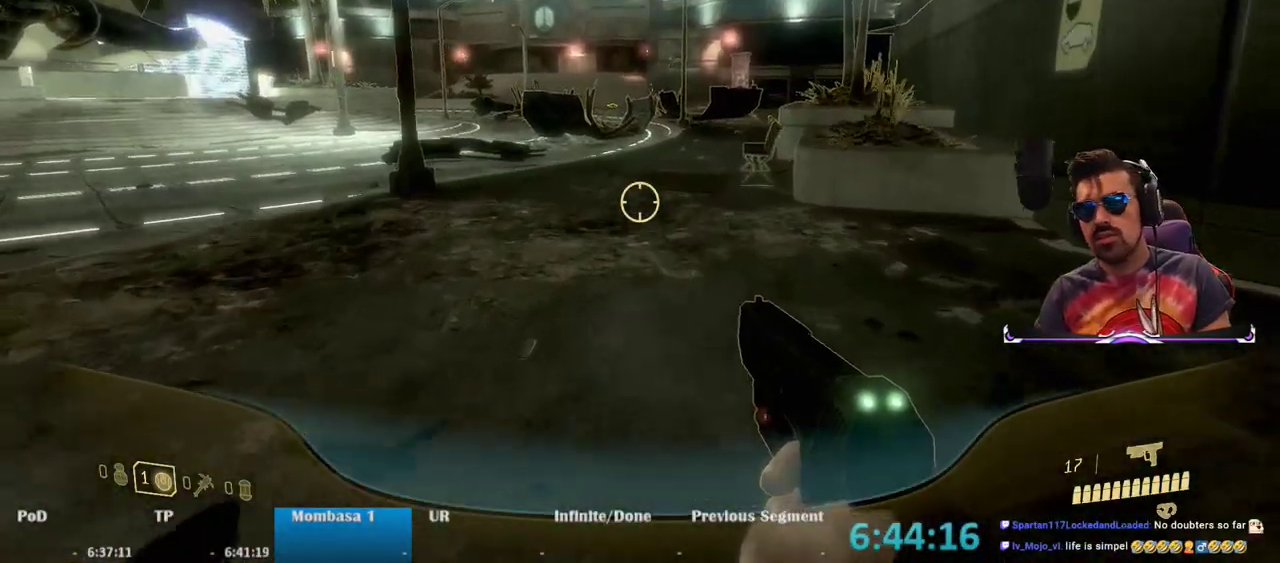
{"keys": ["w"], "mouse": [], "events": []}
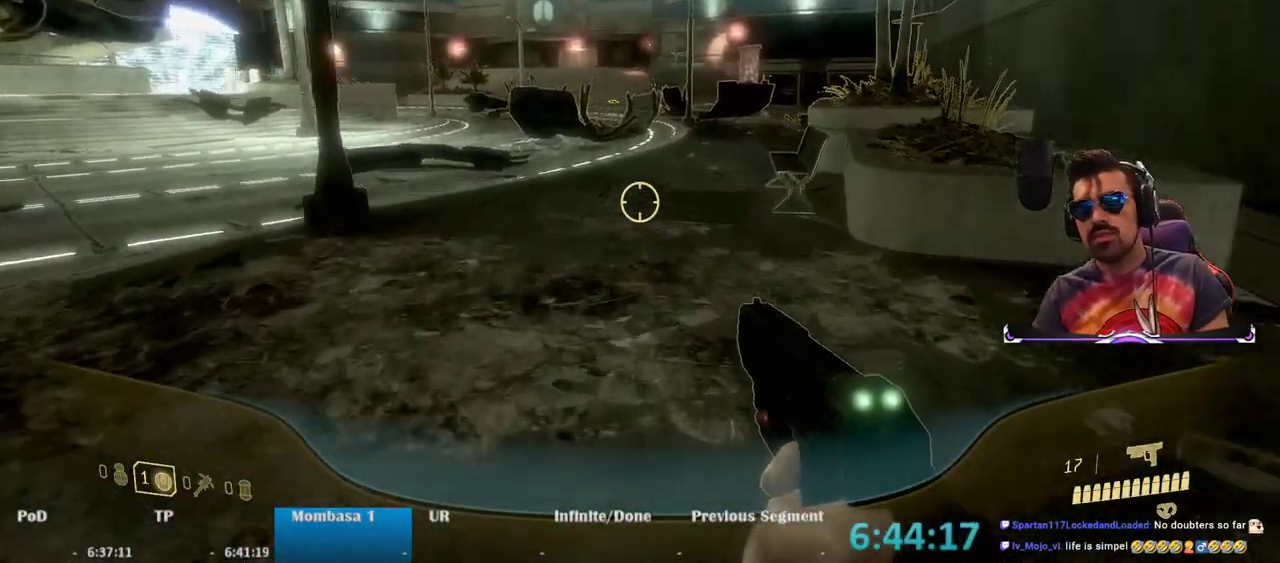
{"keys": ["w"], "mouse": [], "events": []}
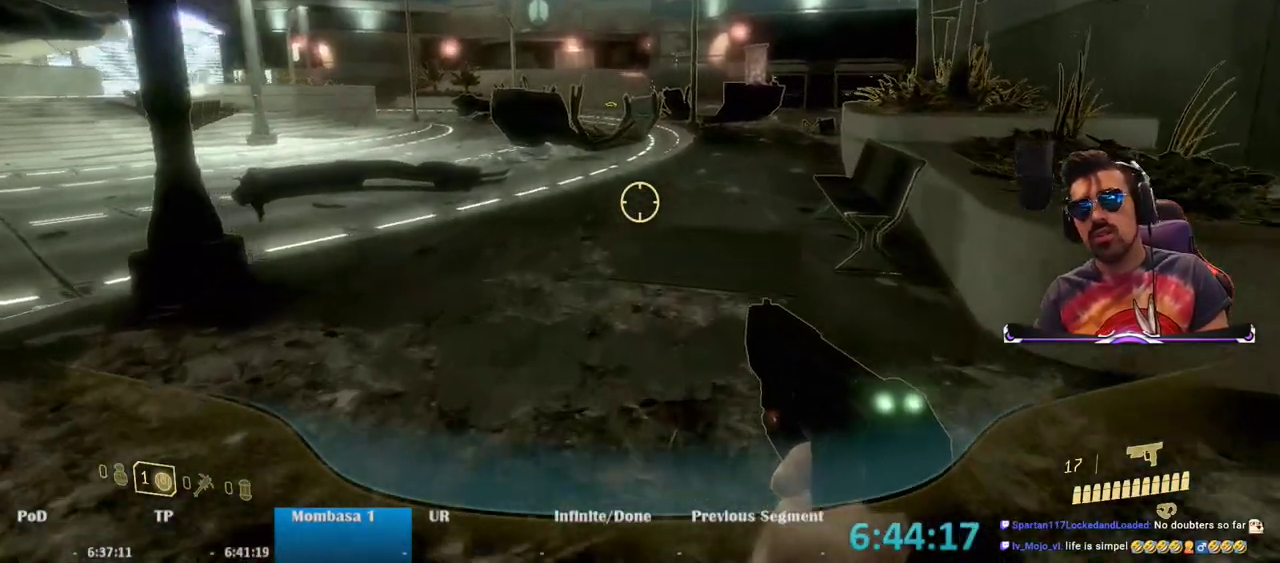
{"keys": ["w"], "mouse": [], "events": []}
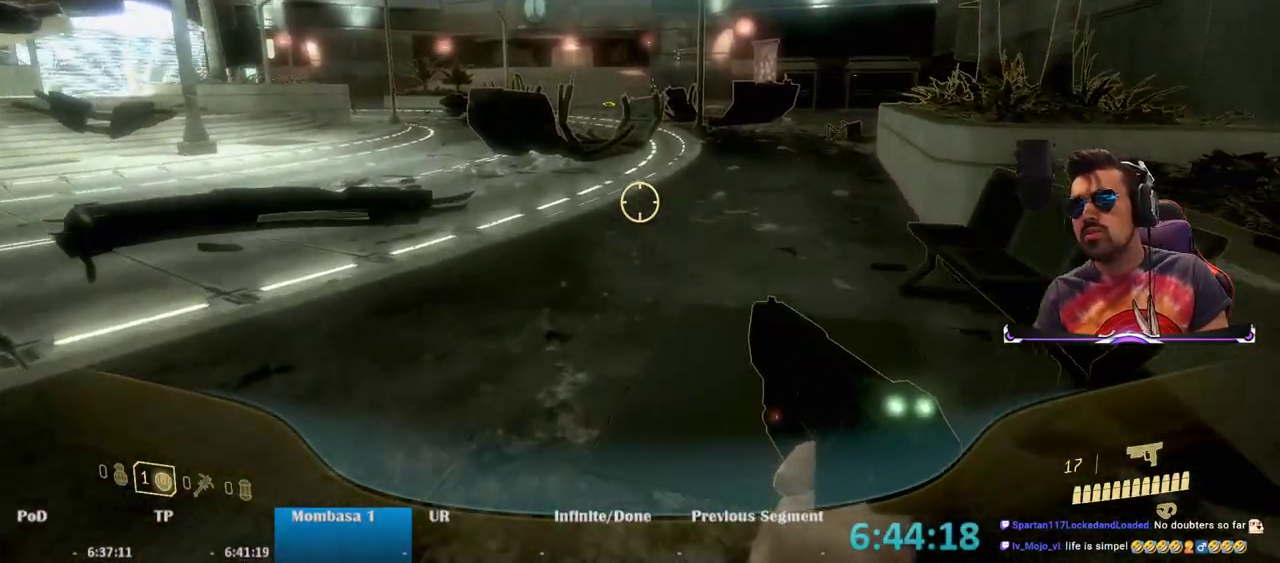
{"keys": ["w"], "mouse": [], "events": []}
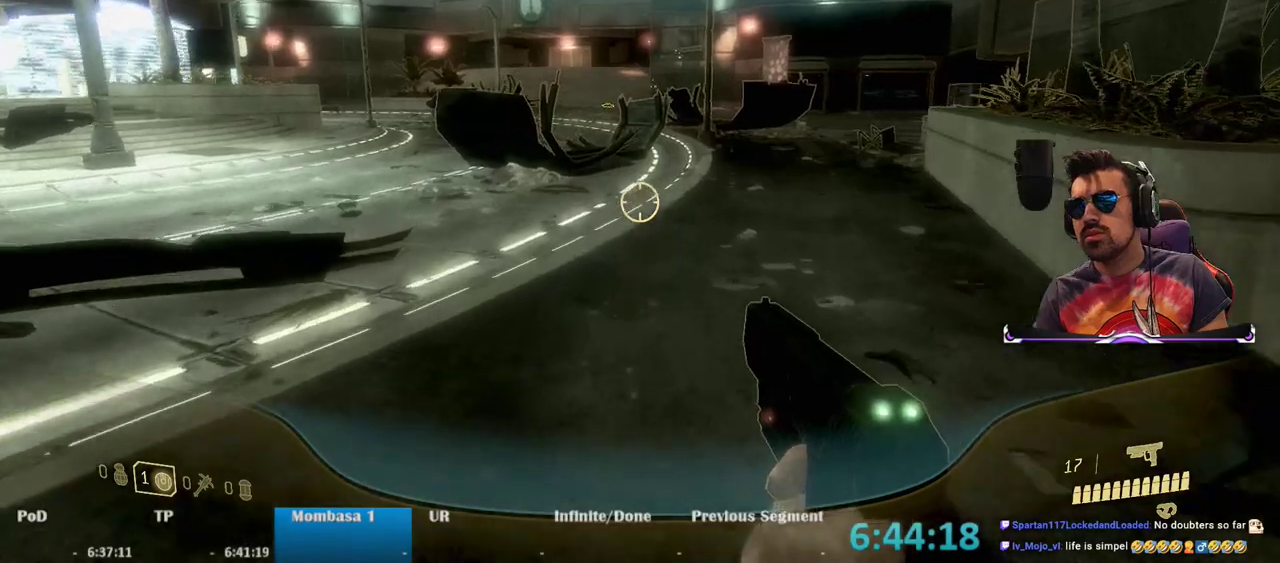
{"keys": ["w"], "mouse": [], "events": []}
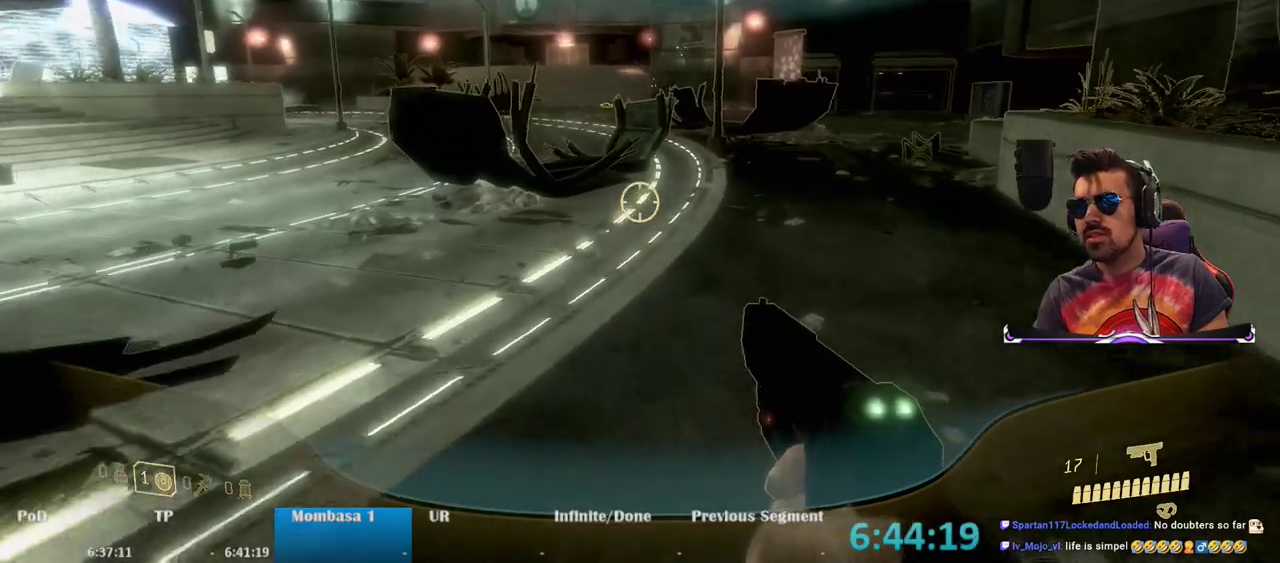
{"keys": ["w"], "mouse": [], "events": []}
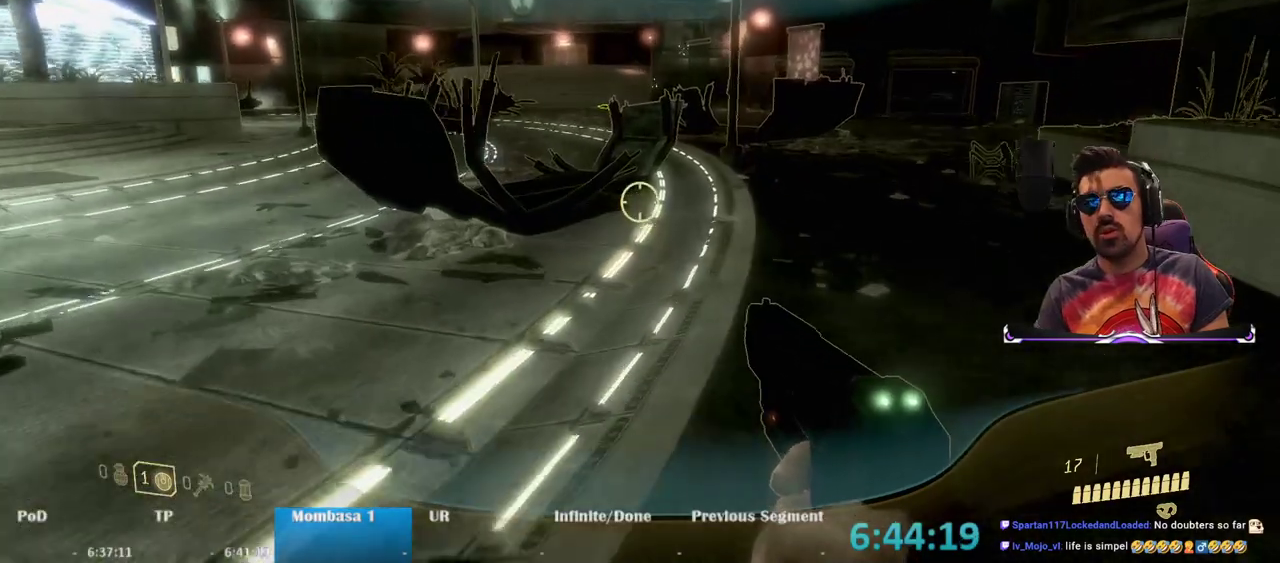
{"keys": ["w"], "mouse": [], "events": [[333, "d", "down"], [467, "d", "up"]]}
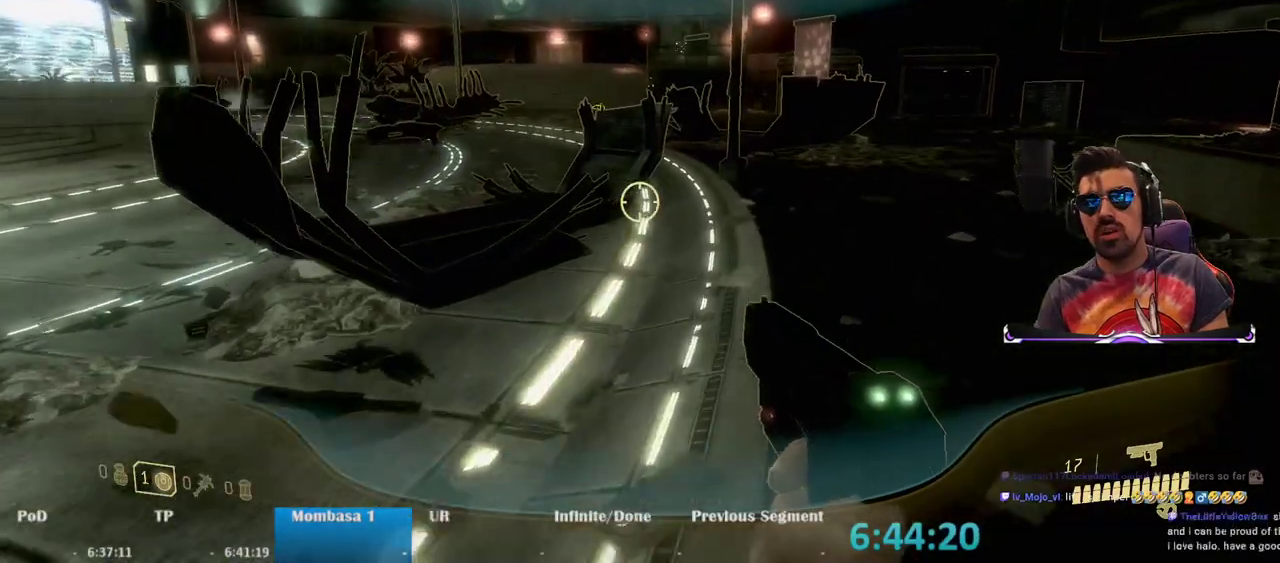
{"keys": ["w"], "mouse": [], "events": []}
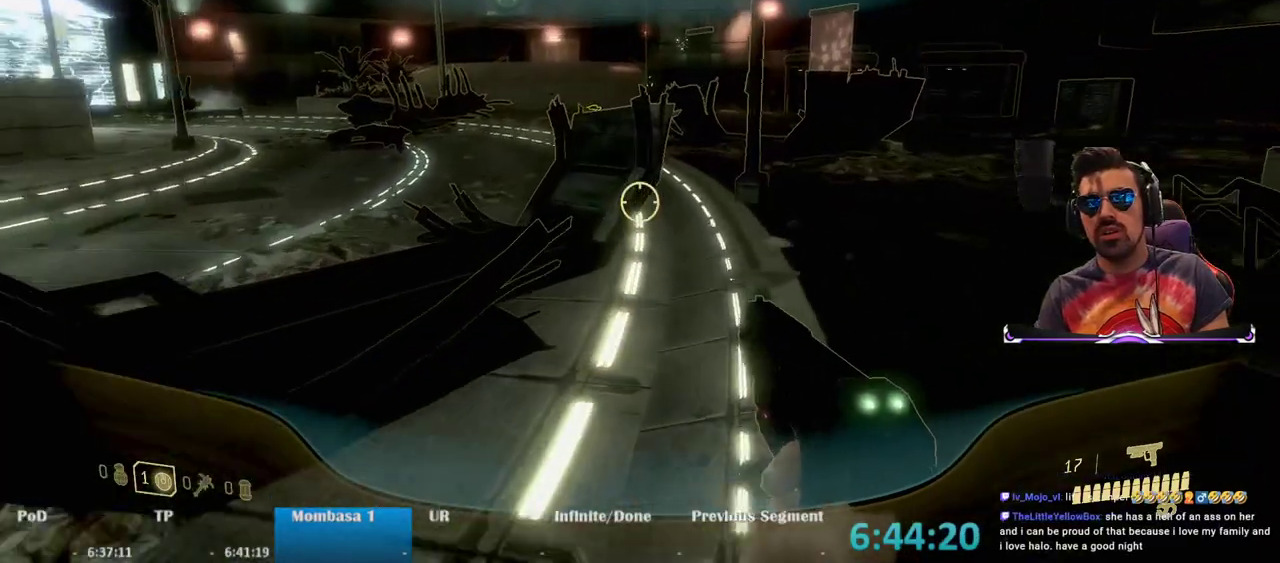
{"keys": ["space", "w"], "mouse": [], "events": [[350, "space", "down"]]}
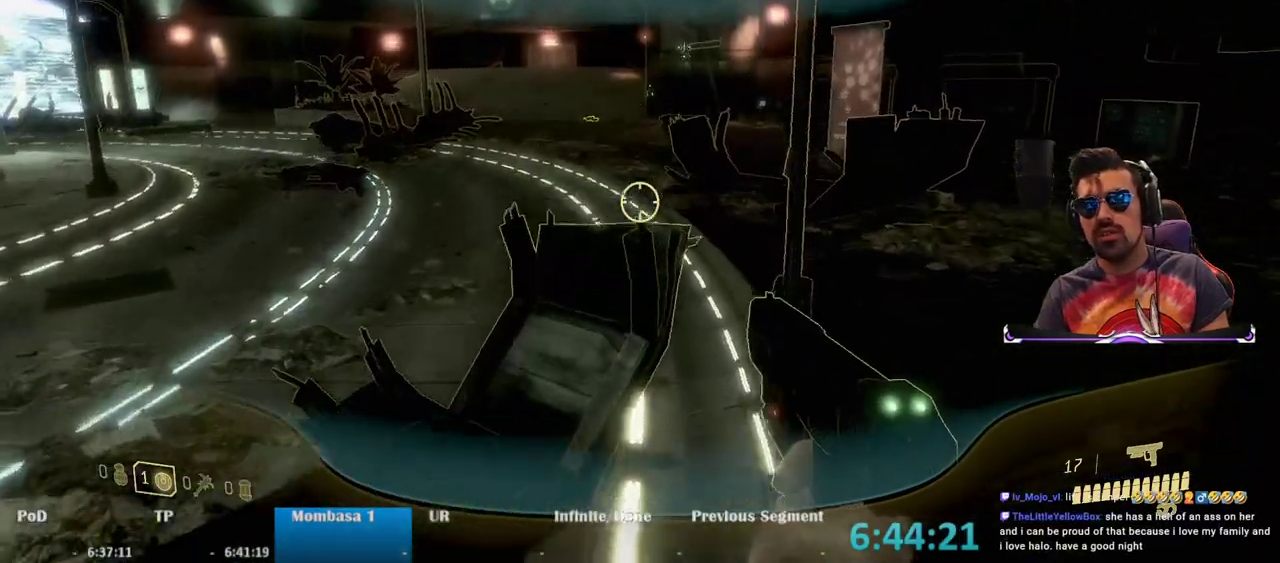
{"keys": ["w"], "mouse": [], "events": [[50, "space", "up"]]}
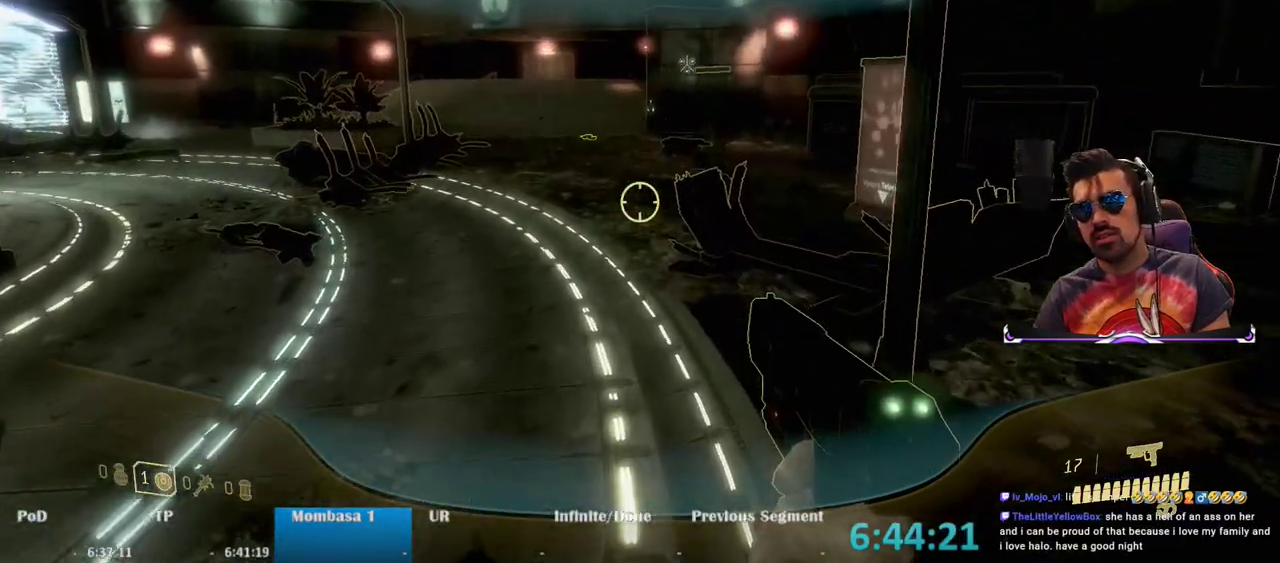
{"keys": ["w"], "mouse": [], "events": []}
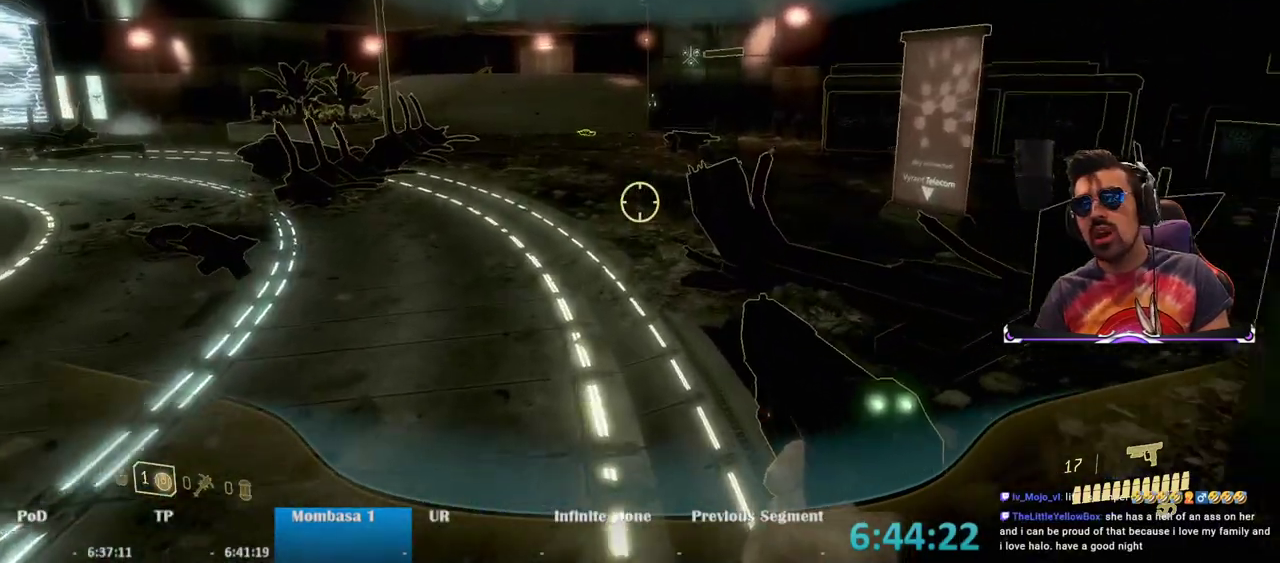
{"keys": ["w"], "mouse": [], "events": []}
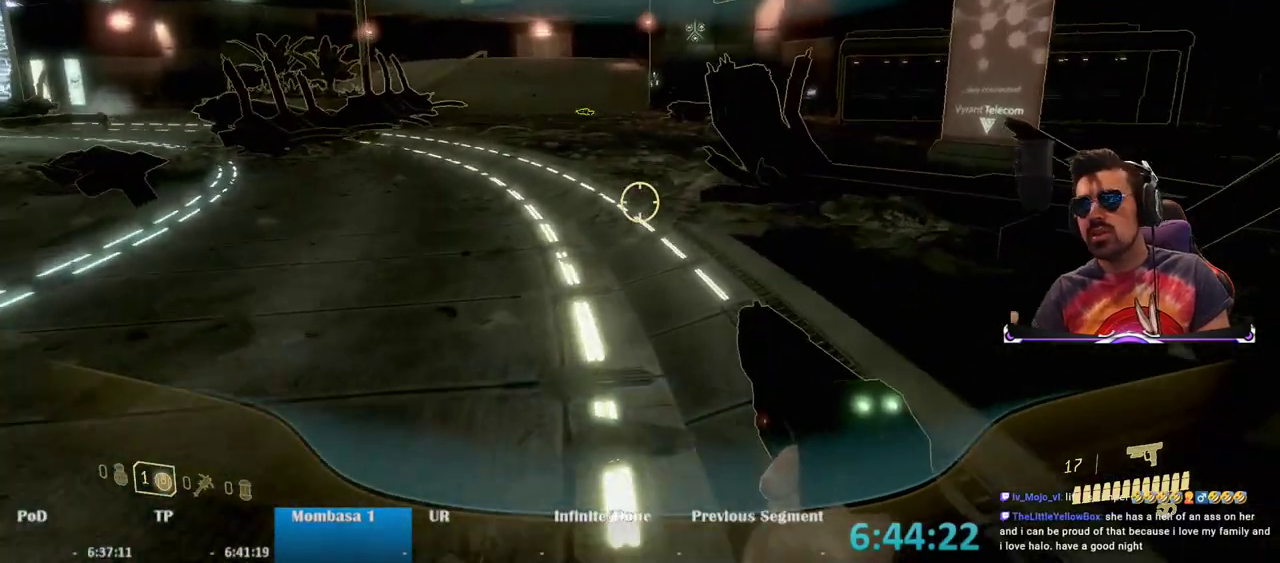
{"keys": ["w"], "mouse": [], "events": []}
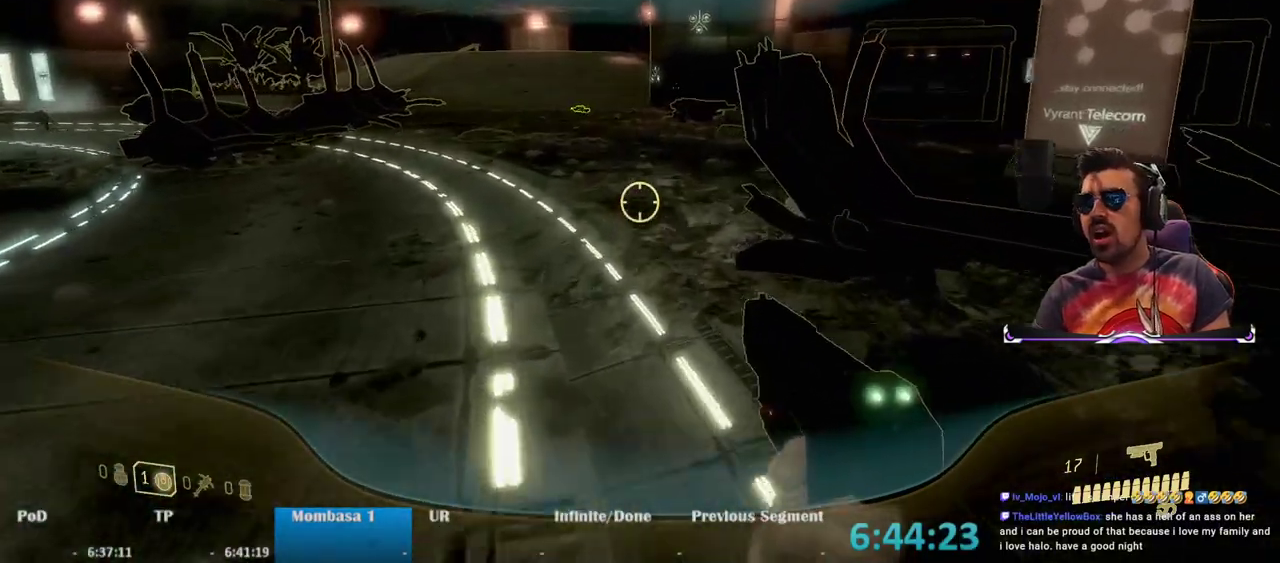
{"keys": ["w"], "mouse": [], "events": []}
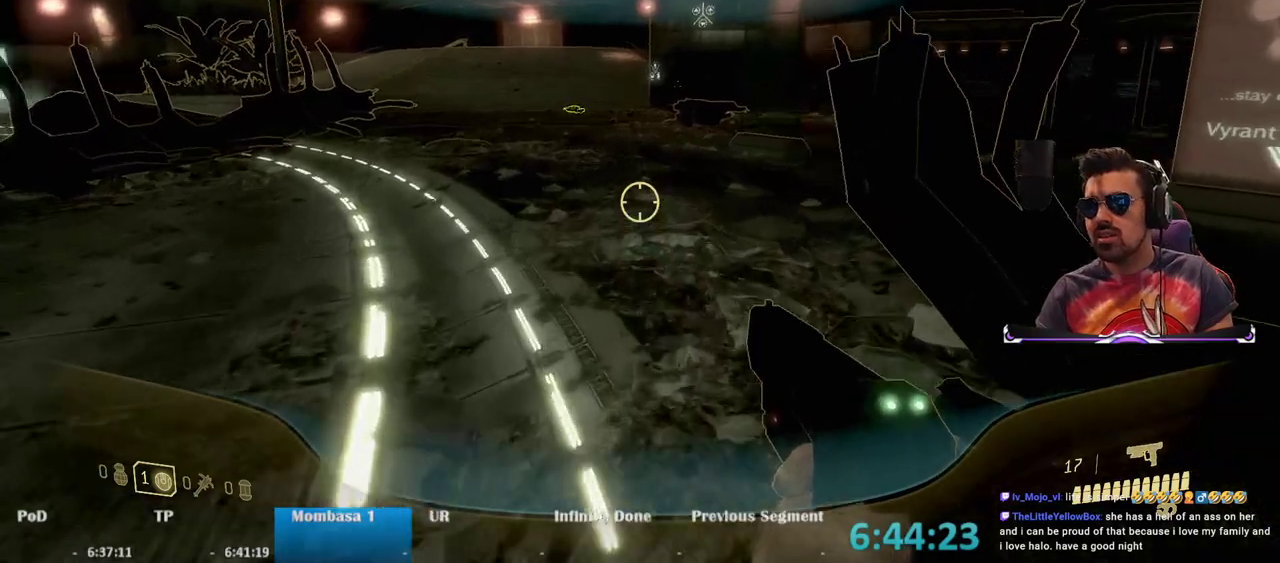
{"keys": ["w"], "mouse": [], "events": []}
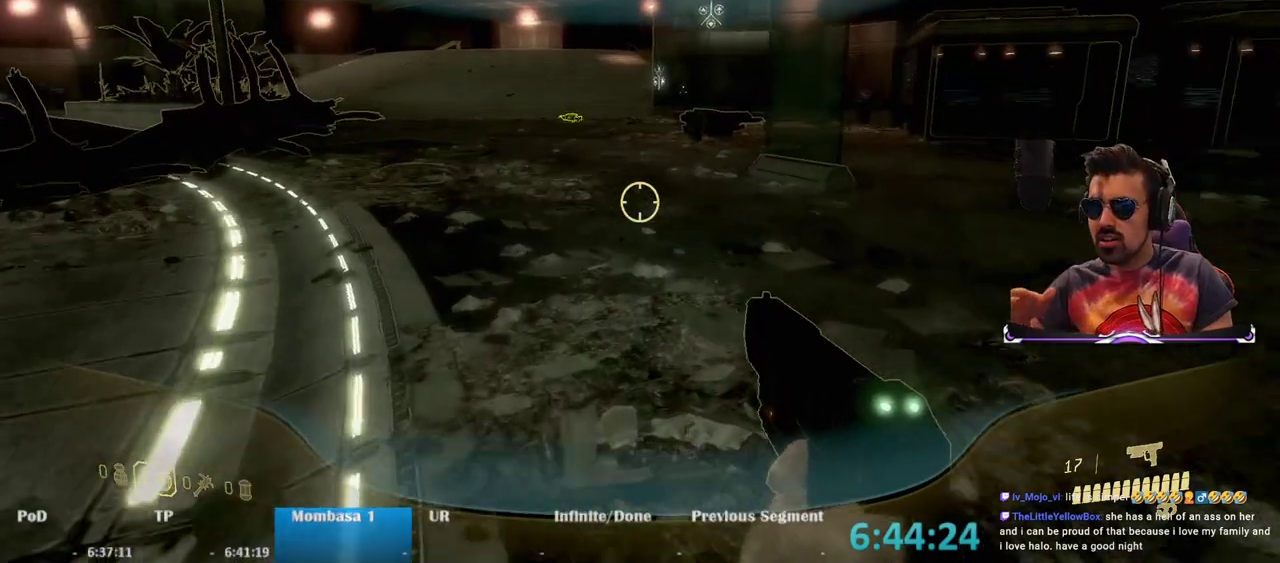
{"keys": ["w"], "mouse": [], "events": [[33, "a", "down"], [267, "a", "up"]]}
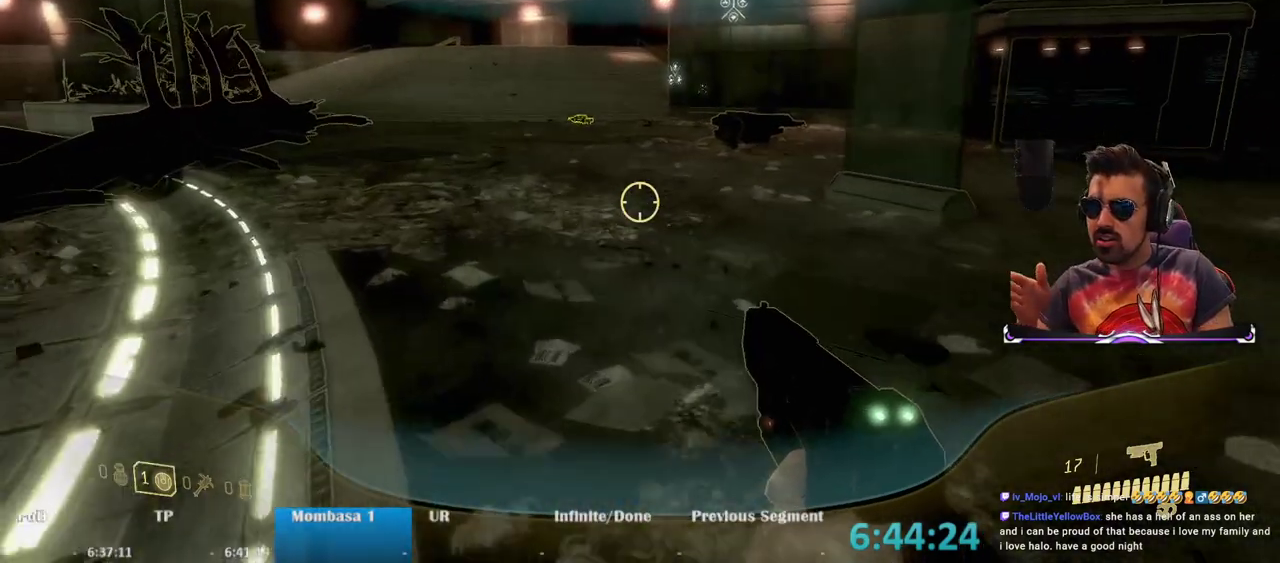
{"keys": ["w"], "mouse": [], "events": []}
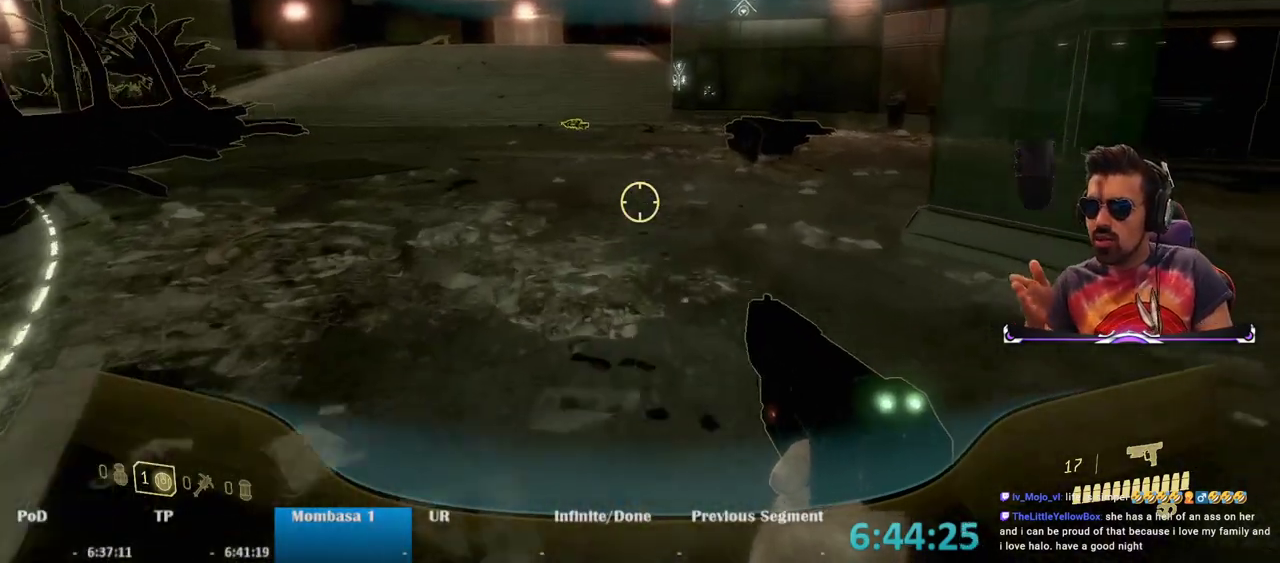
{"keys": ["w"], "mouse": [], "events": []}
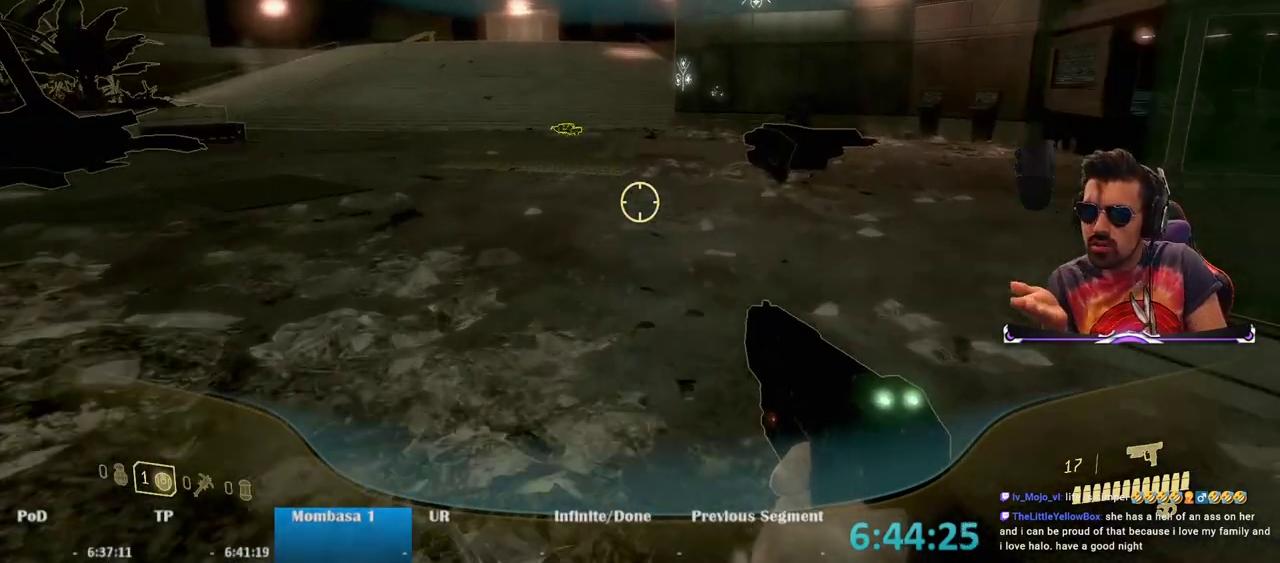
{"keys": ["a", "w"], "mouse": [], "events": [[183, "a", "down"]]}
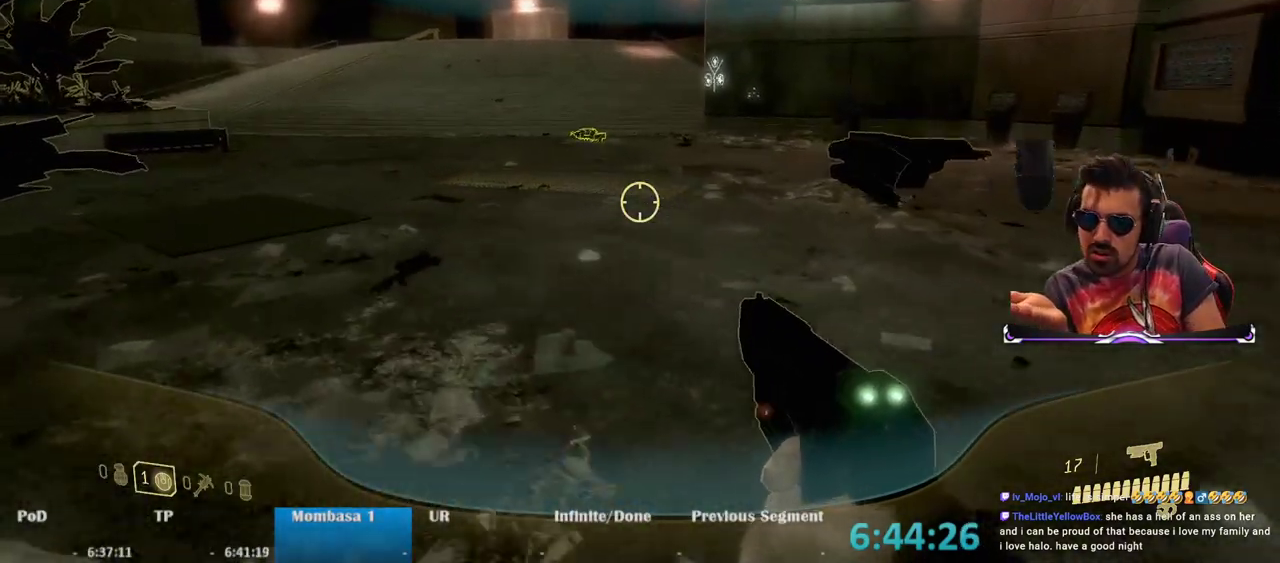
{"keys": ["w"], "mouse": [], "events": [[17, "a", "up"]]}
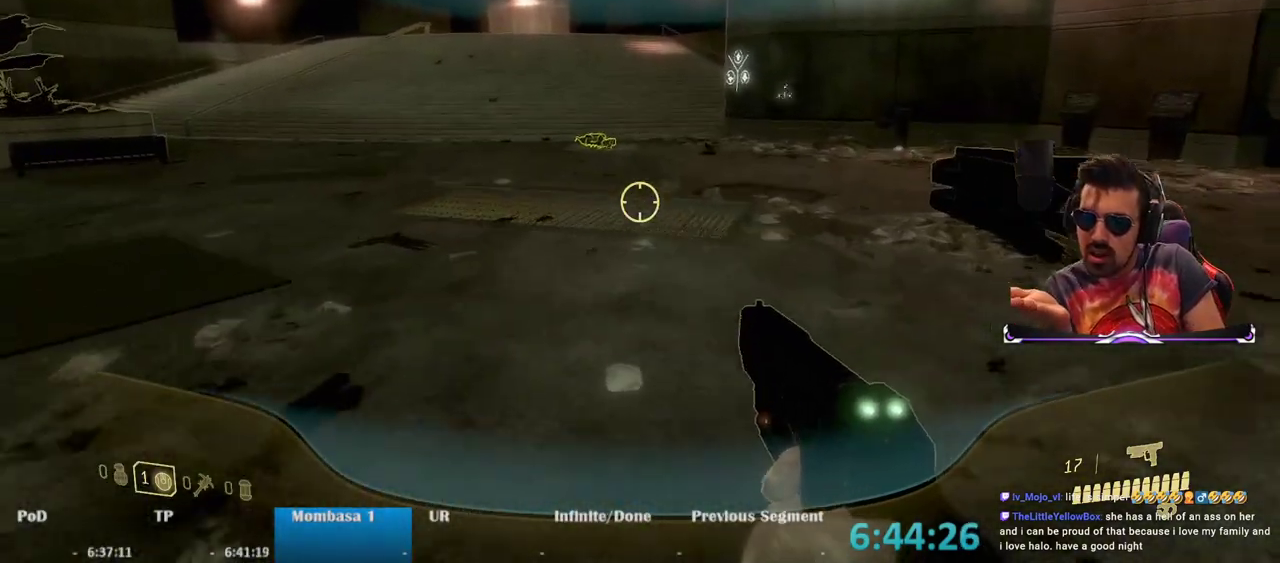
{"keys": ["e", "w"], "mouse": [], "events": [[167, "e", "down"], [217, "a", "down"], [350, "a", "up"]]}
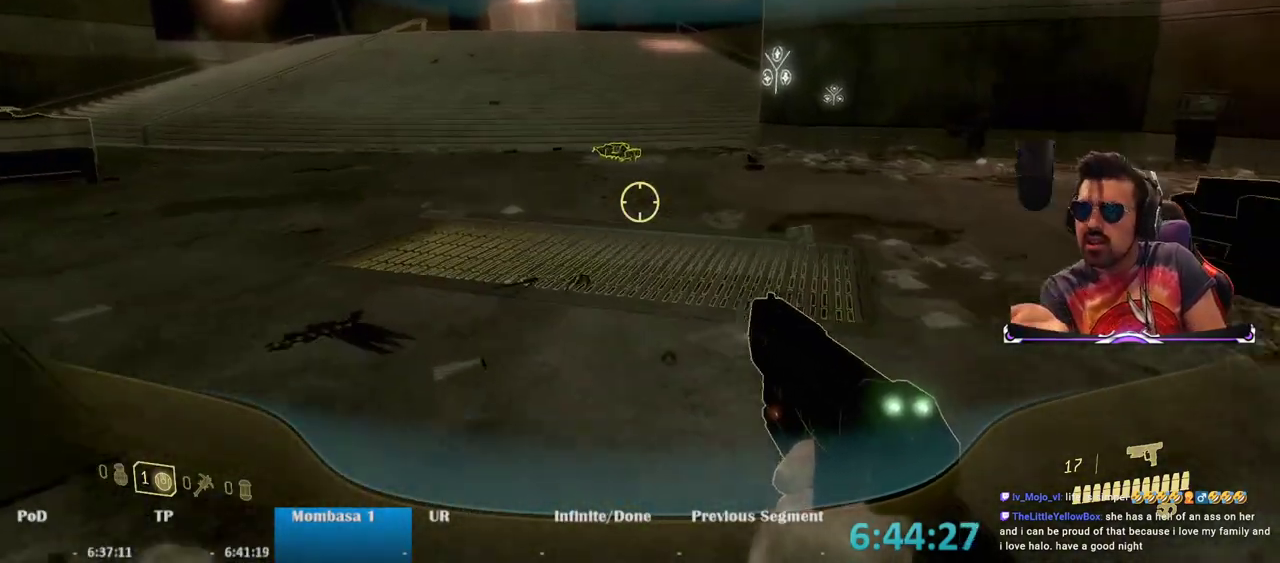
{"keys": ["e", "w"], "mouse": [], "events": []}
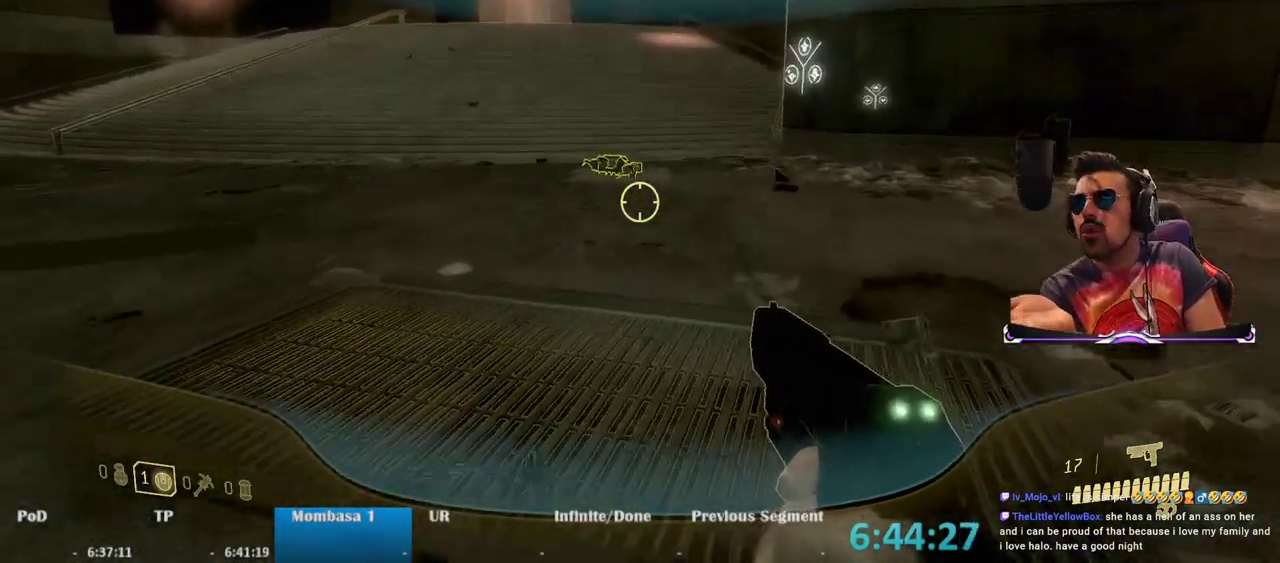
{"keys": ["e", "w"], "mouse": [], "events": []}
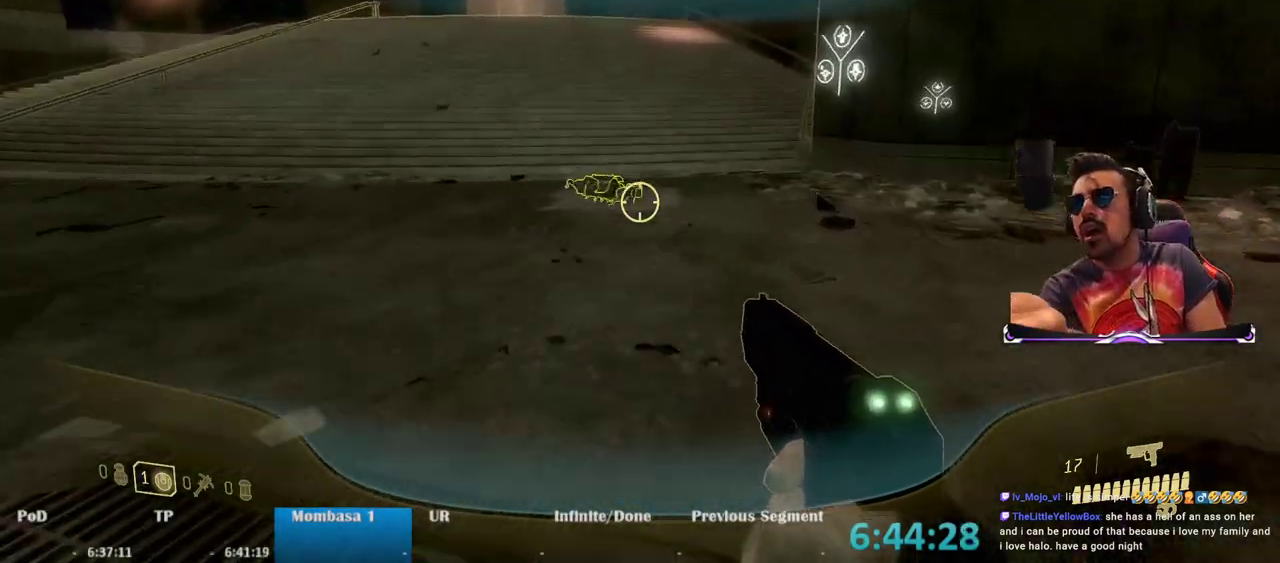
{"keys": ["e", "w"], "mouse": [], "events": []}
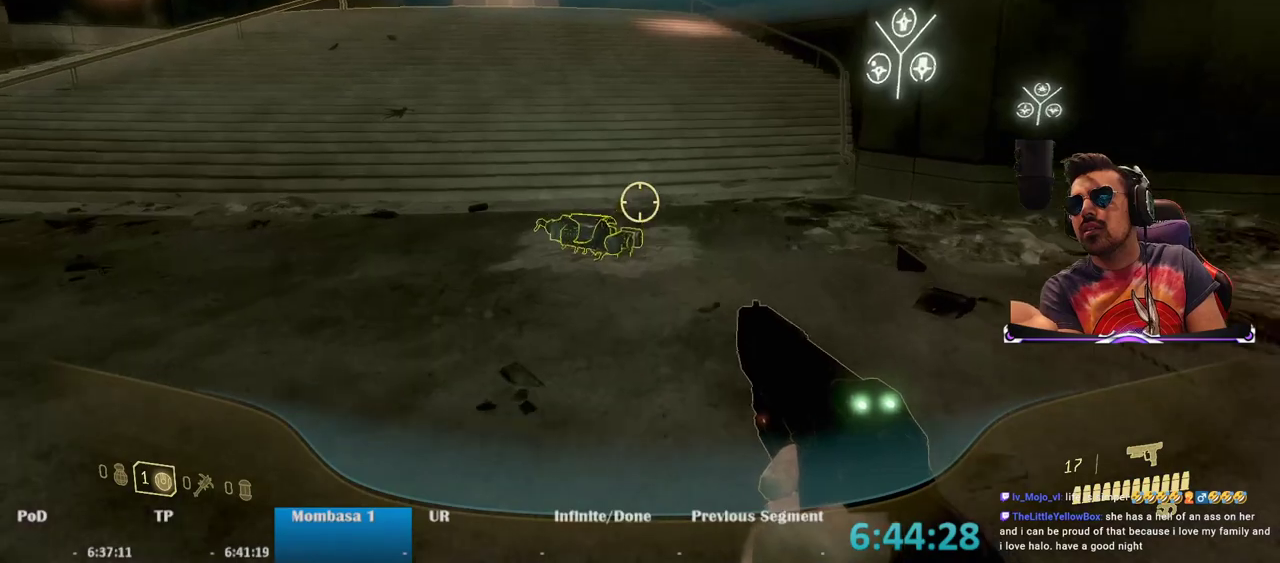
{"keys": ["e", "w"], "mouse": [], "events": []}
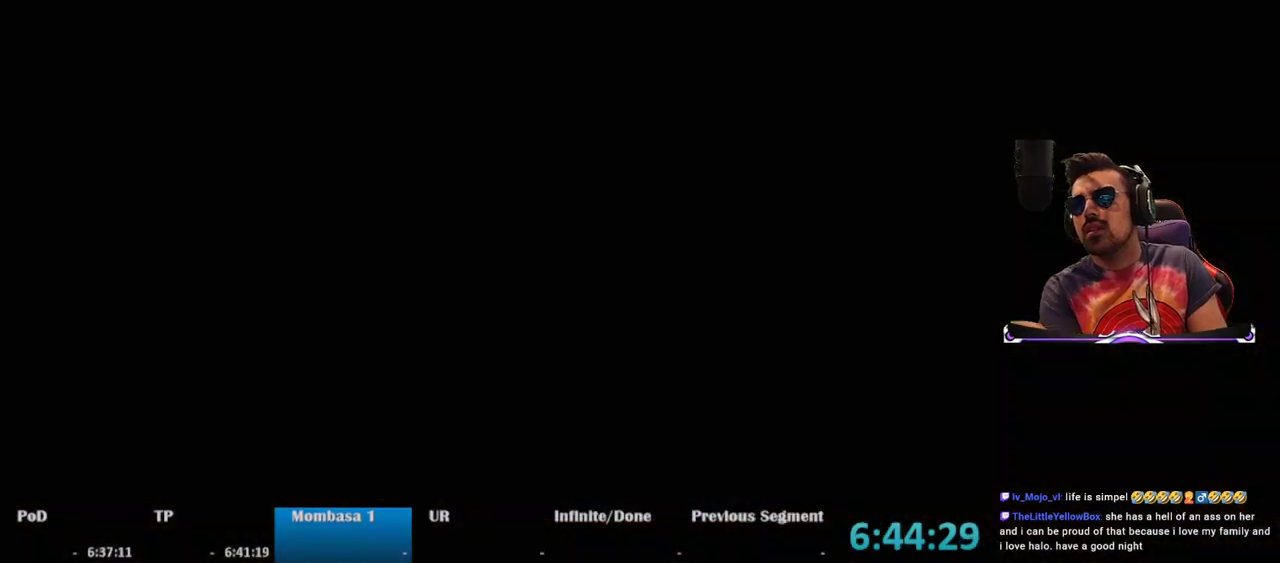
{"keys": [], "mouse": [], "events": [[300, "w", "up"], [383, "e", "up"]]}
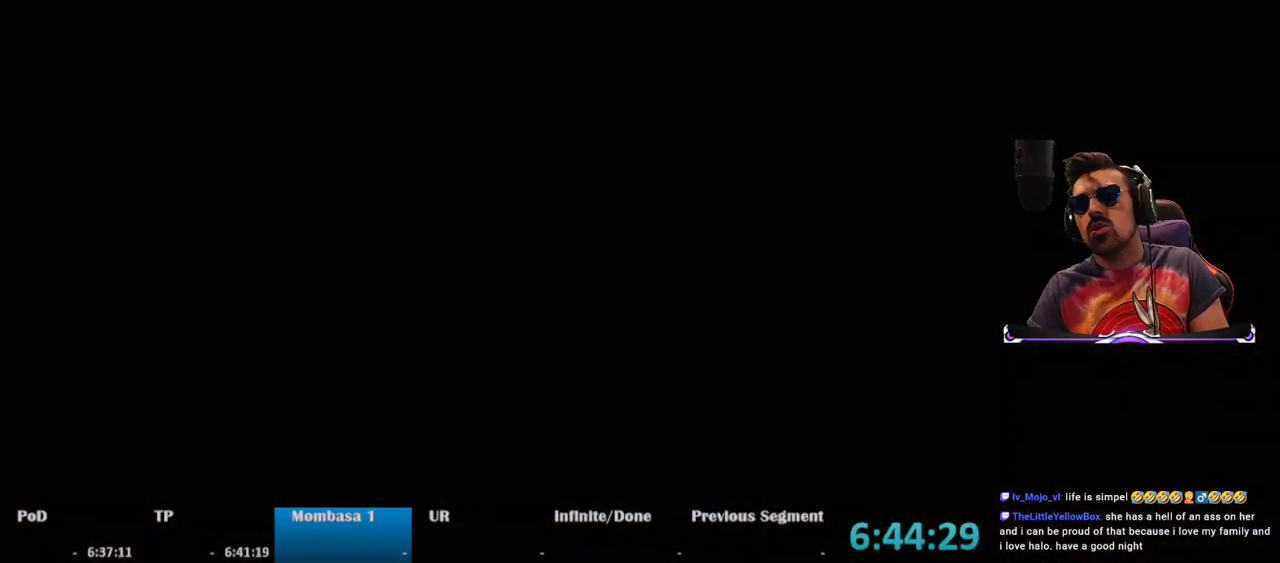
{"keys": ["space"], "mouse": [], "events": [[217, "space", "down"]]}
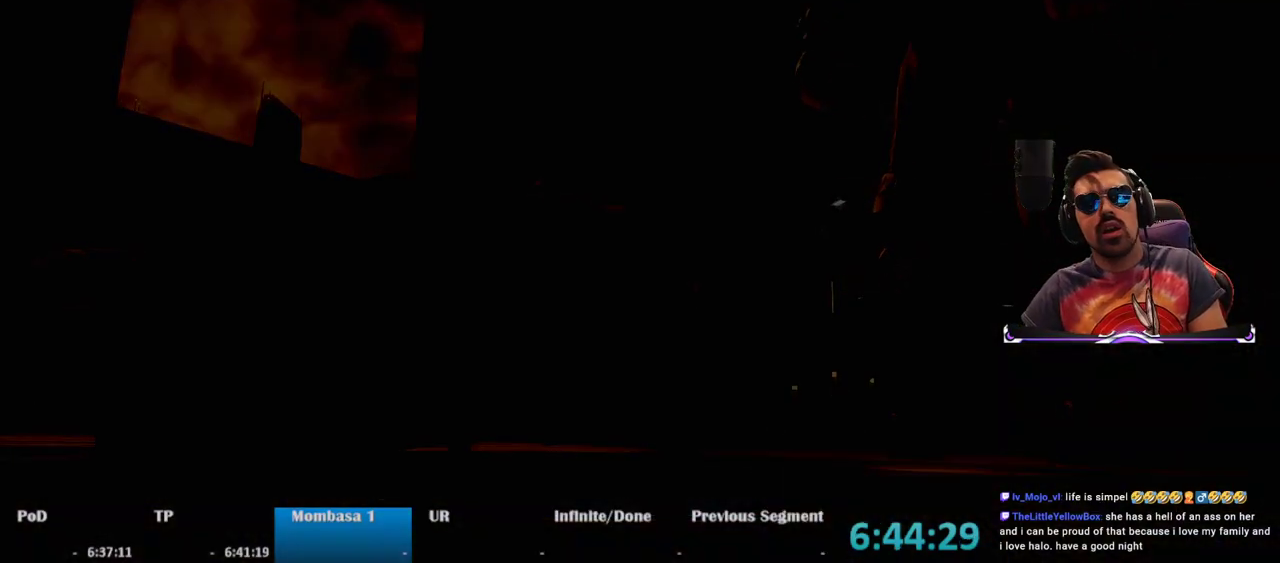
{"keys": [], "mouse": [], "events": [[317, "space", "up"]]}